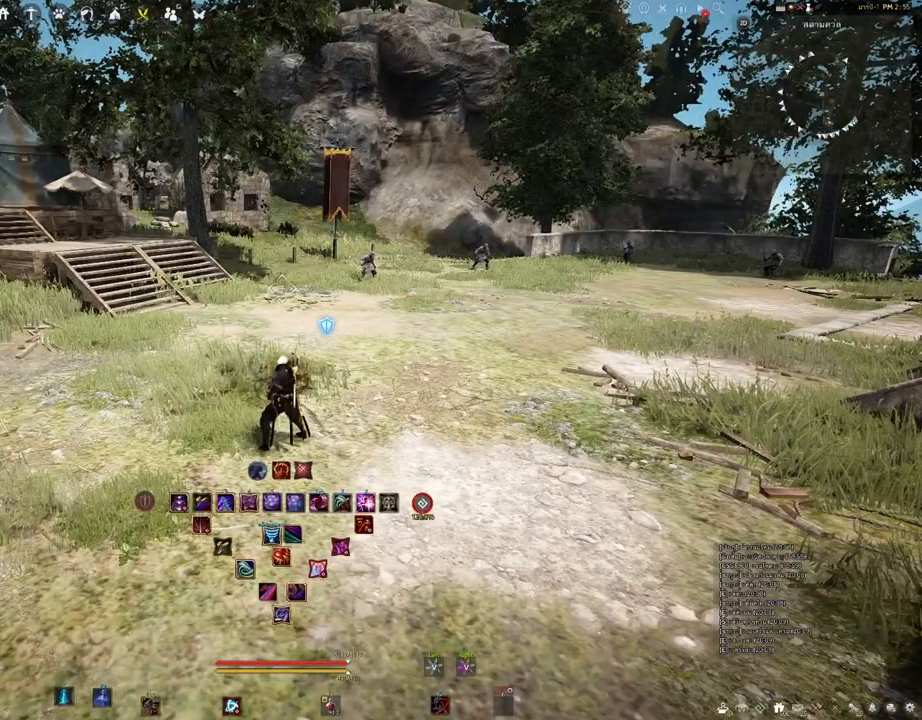
Gameplay with keyboard and mouse; each line is a JSON object with the keys and mouse buttons held at the frame after it. "events" lists presses ("down") and releases ("up") of "a", "b", "d", "e", "f4", "q", "s", "shift", "space", "w", "mouse_left" and "mouse_right" between this image and that frame as [ms after this image, input, new state], when the widget could be followed in between. "mouse_left", "mouse_right" = the "left", "right" buttons of the "mouse" list. No other keys are recorded. Mouse movement is not recorded. Not read: other_keys.
{"keys": [], "mouse": [], "events": []}
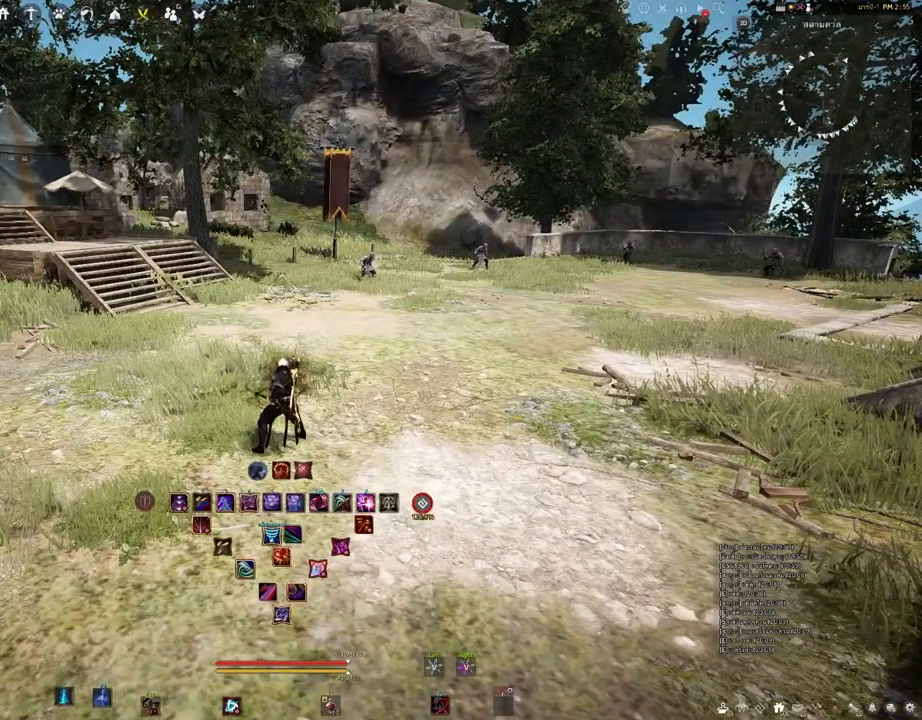
{"keys": ["d", "w"], "mouse": [], "events": [[150, "d", "down"], [300, "w", "down"]]}
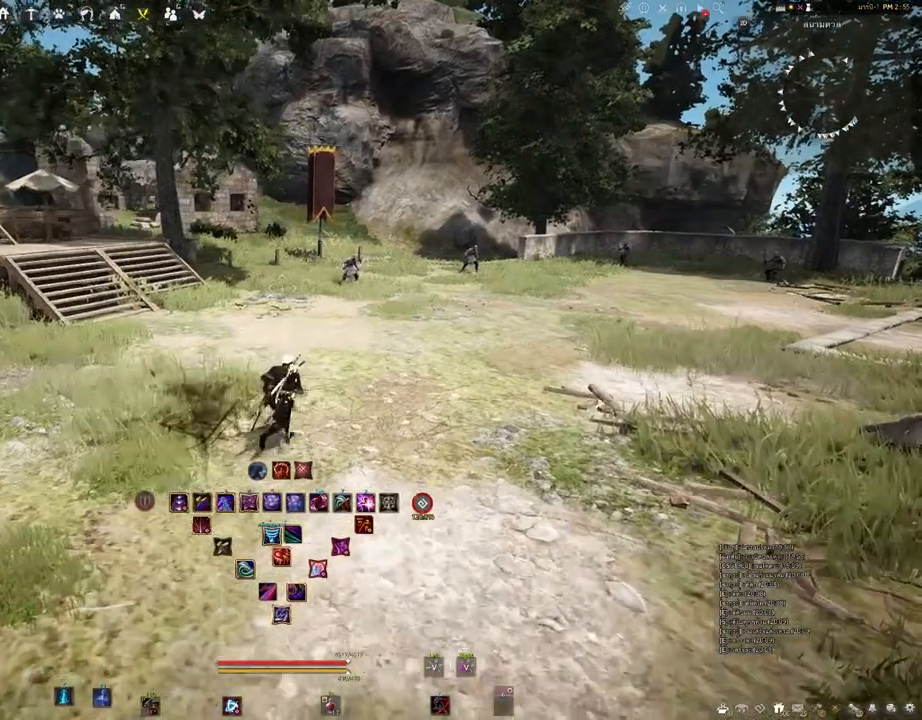
{"keys": ["q", "w"], "mouse": [], "events": [[417, "q", "down"], [433, "d", "up"]]}
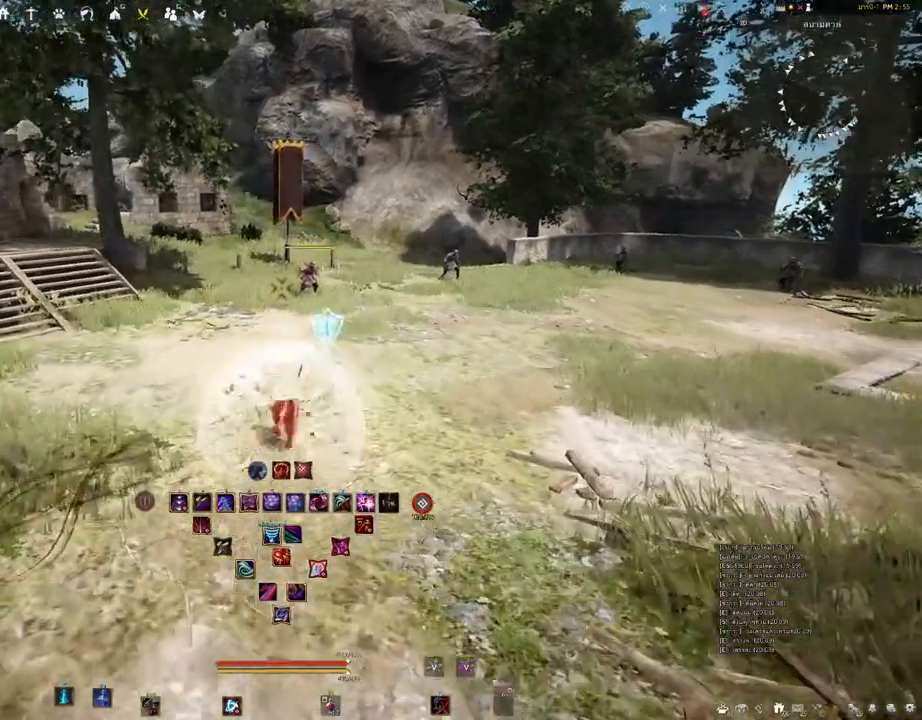
{"keys": [], "mouse": [], "events": [[67, "q", "up"], [117, "w", "up"]]}
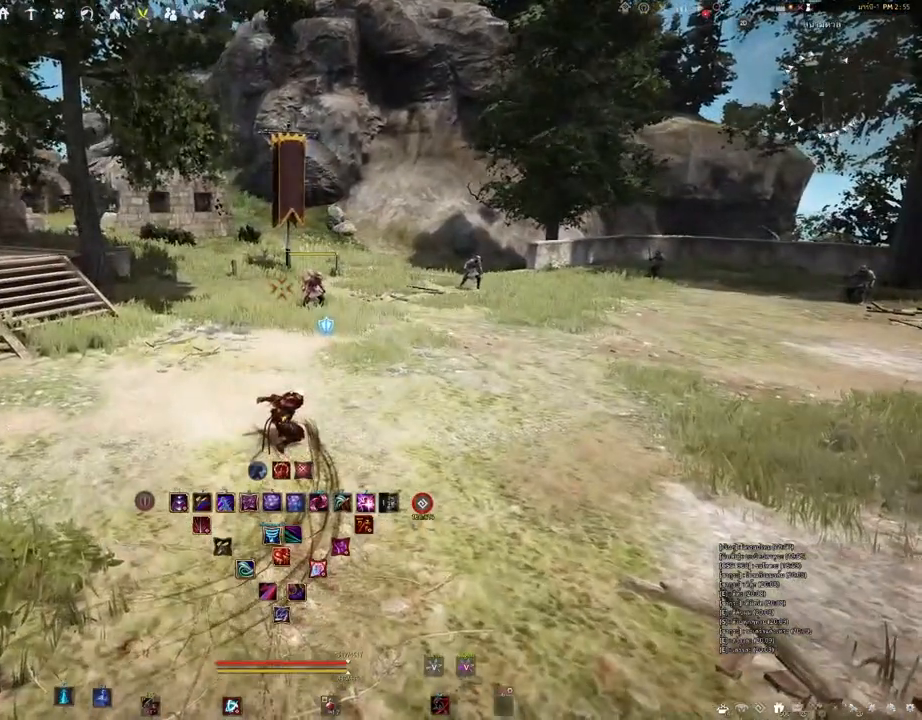
{"keys": [], "mouse": [], "events": []}
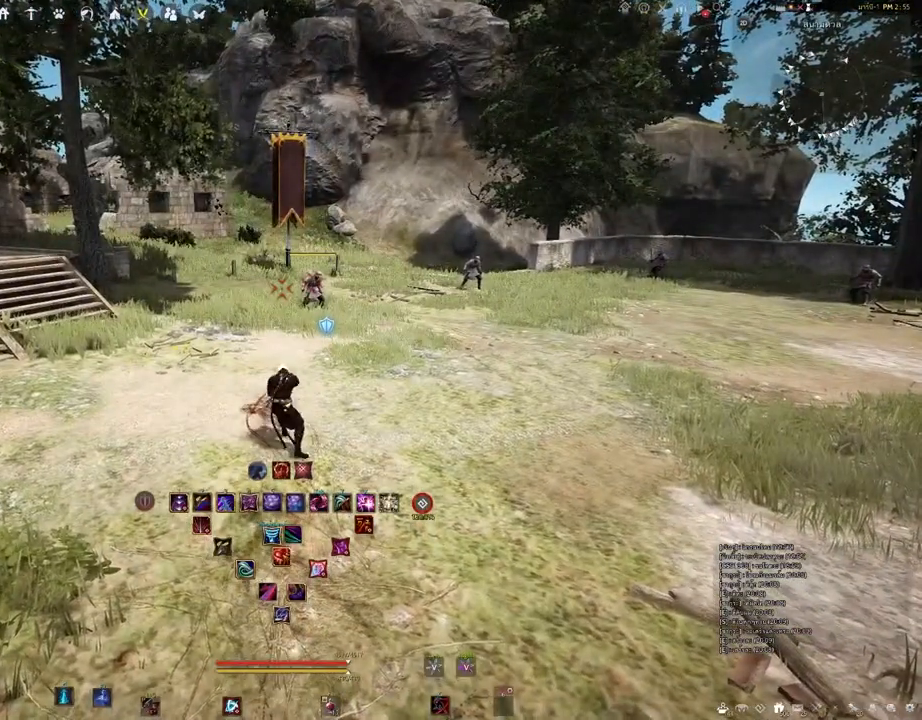
{"keys": [], "mouse": [], "events": []}
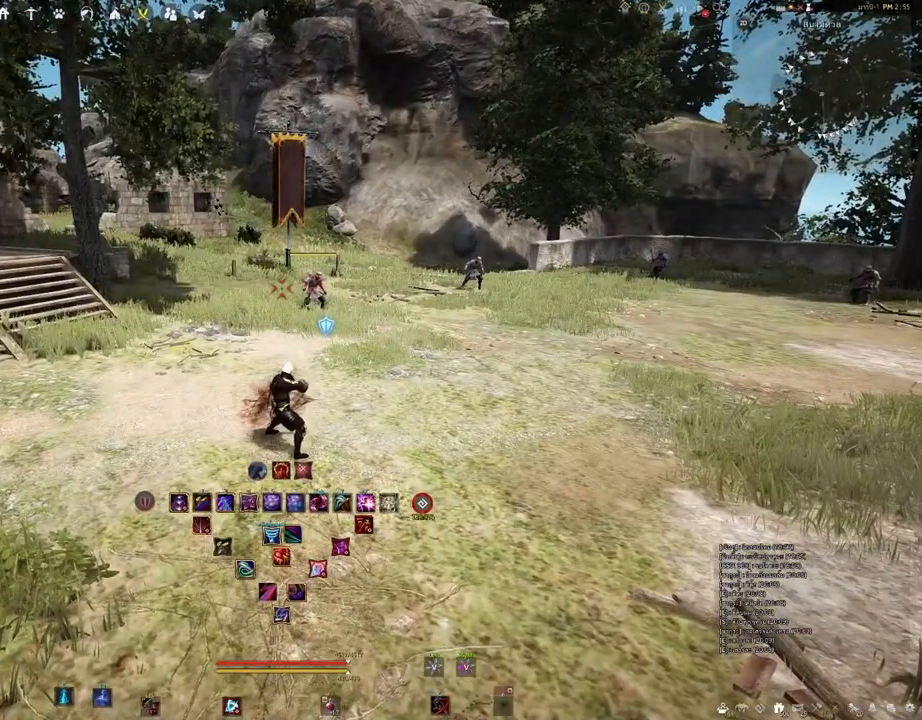
{"keys": ["s"], "mouse": [], "events": [[283, "s", "down"]]}
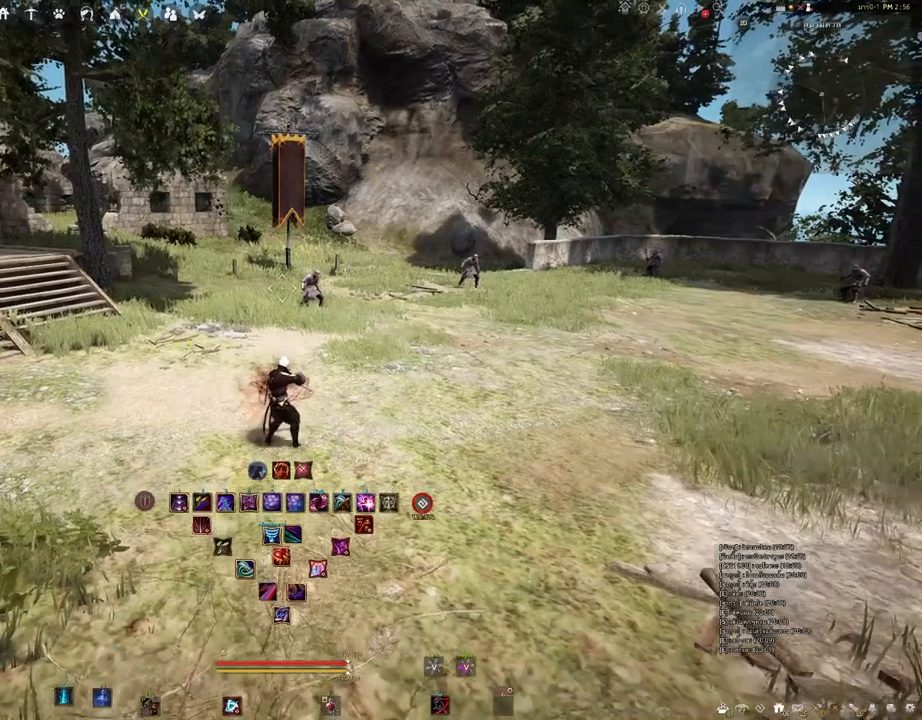
{"keys": [], "mouse": [], "events": [[333, "s", "up"]]}
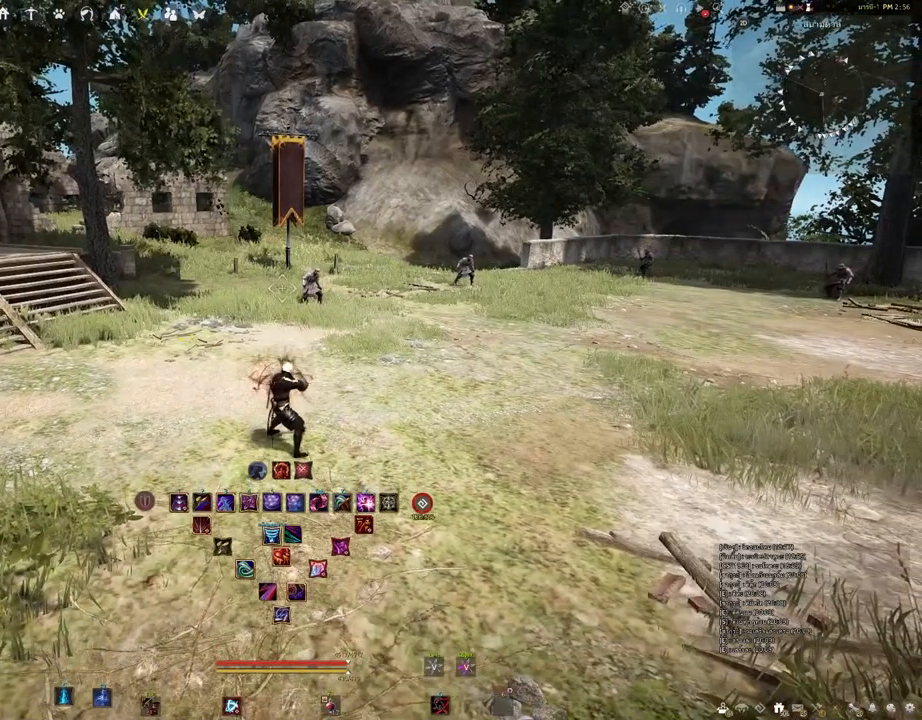
{"keys": [], "mouse": [], "events": []}
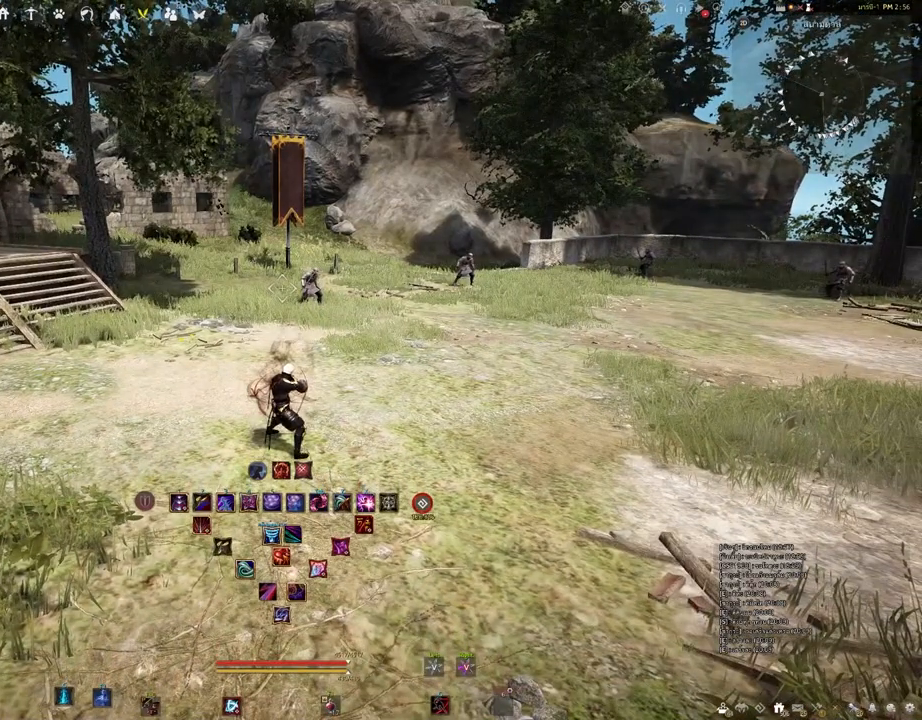
{"keys": [], "mouse": [], "events": []}
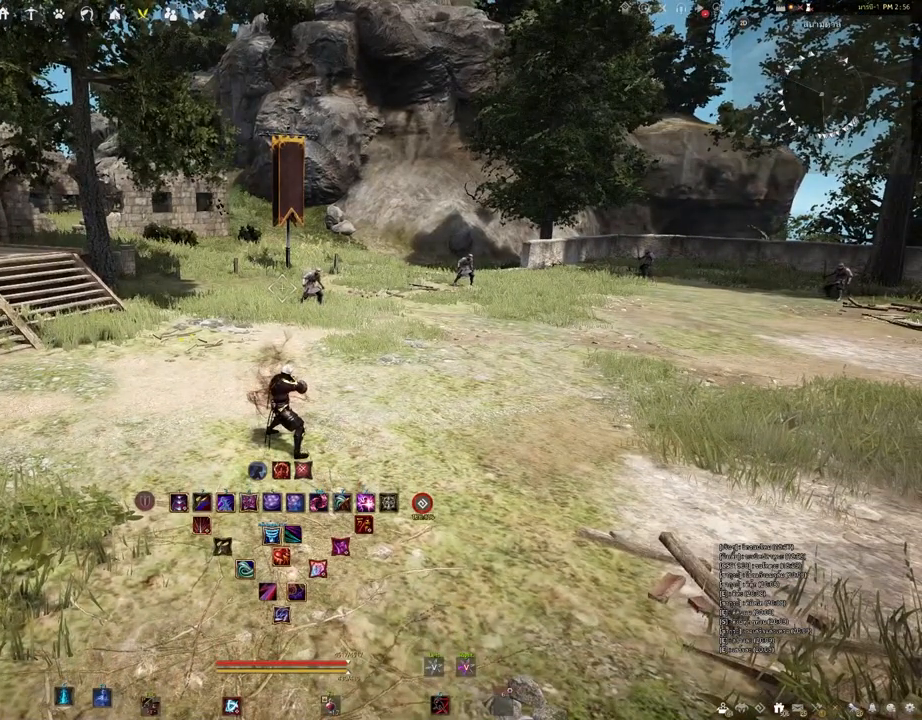
{"keys": [], "mouse": [], "events": []}
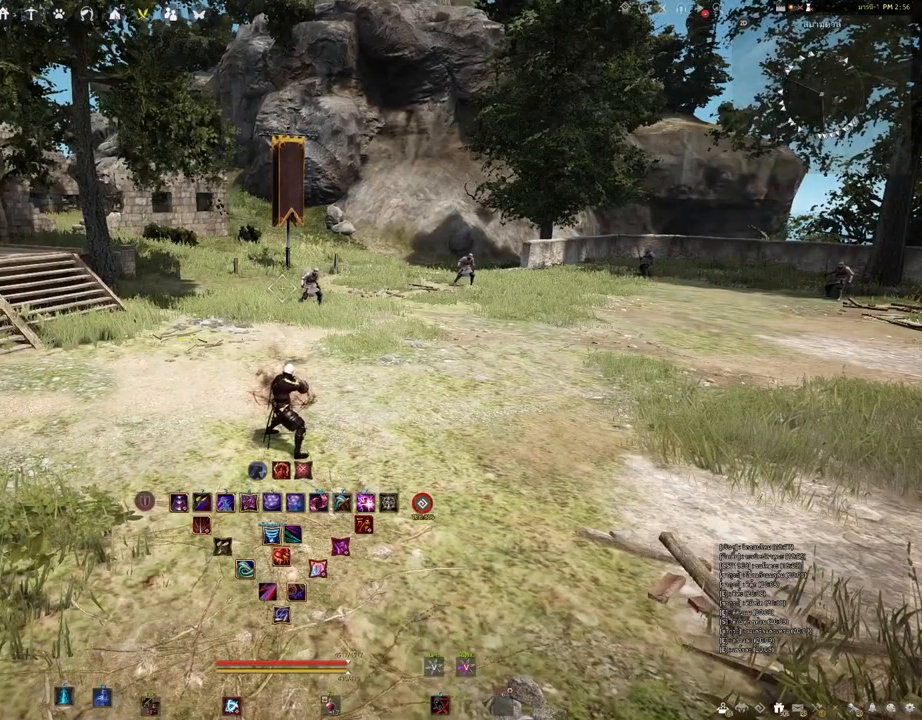
{"keys": [], "mouse": [], "events": []}
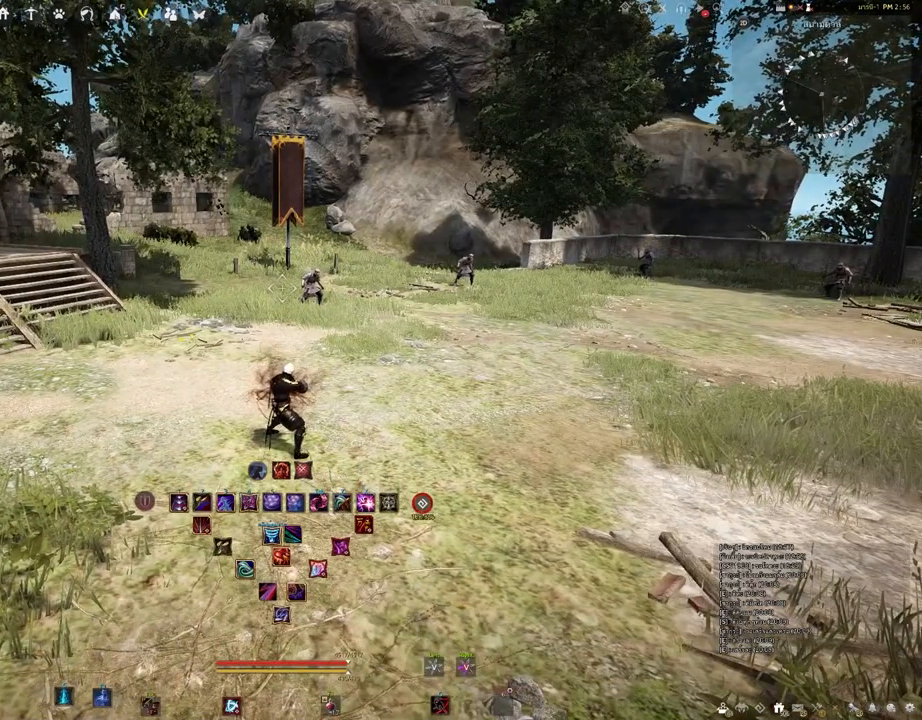
{"keys": [], "mouse": [], "events": []}
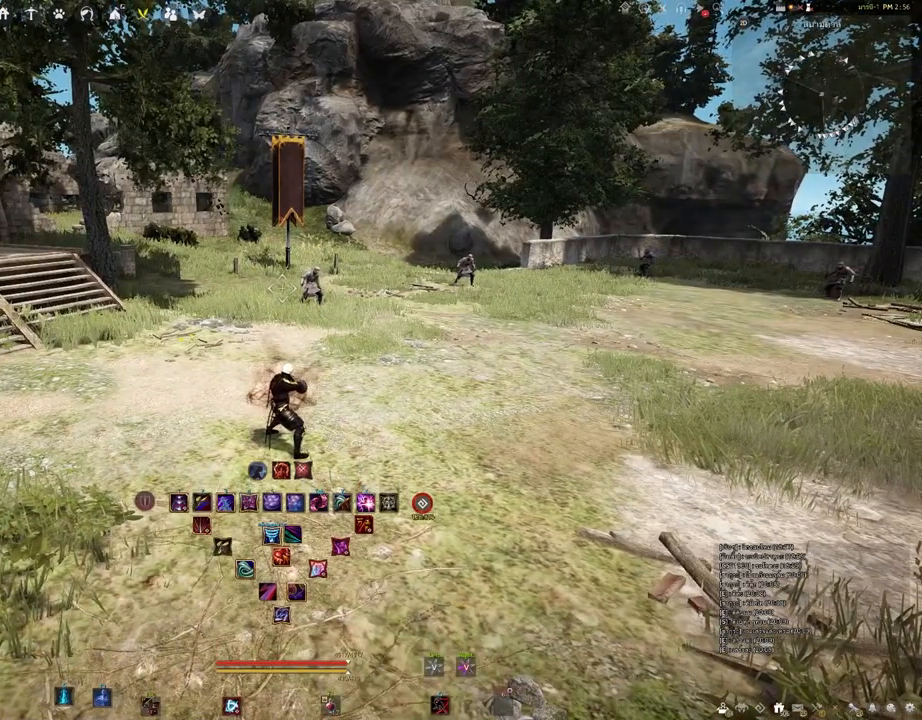
{"keys": [], "mouse": [], "events": []}
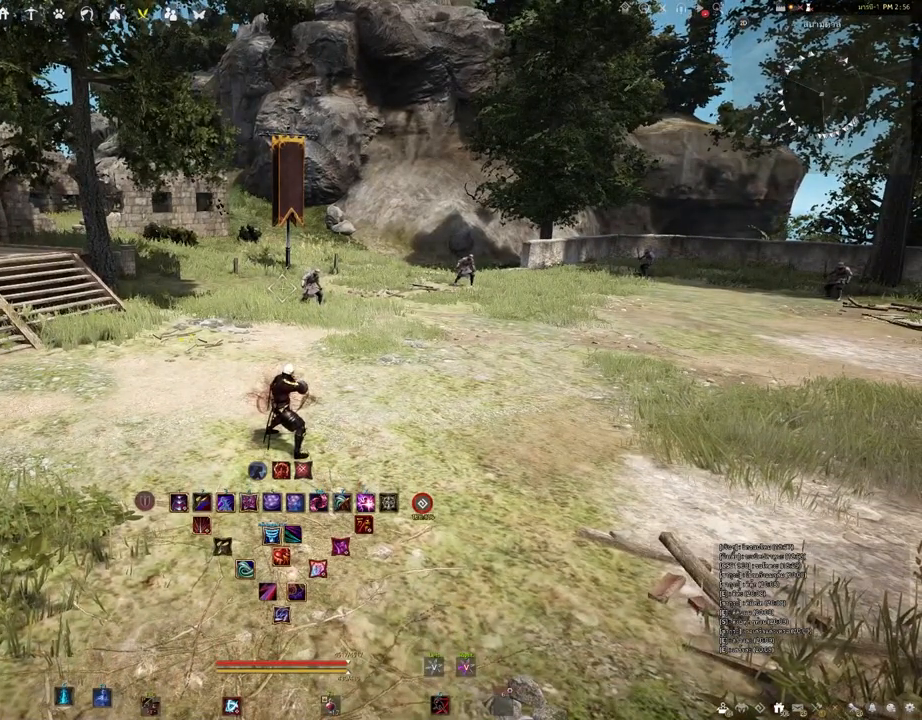
{"keys": [], "mouse": [], "events": []}
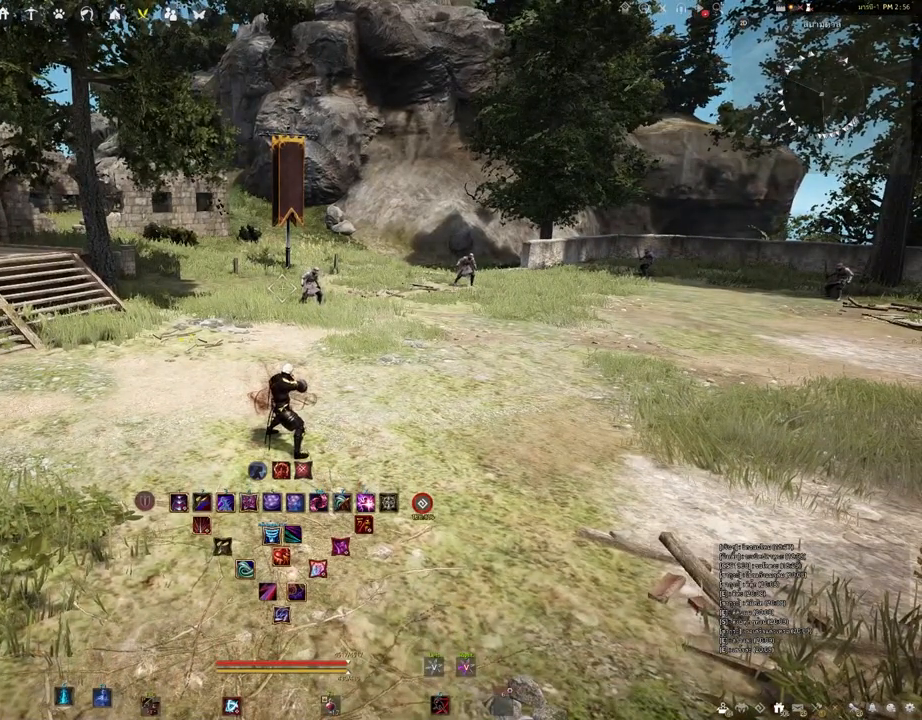
{"keys": [], "mouse": [], "events": []}
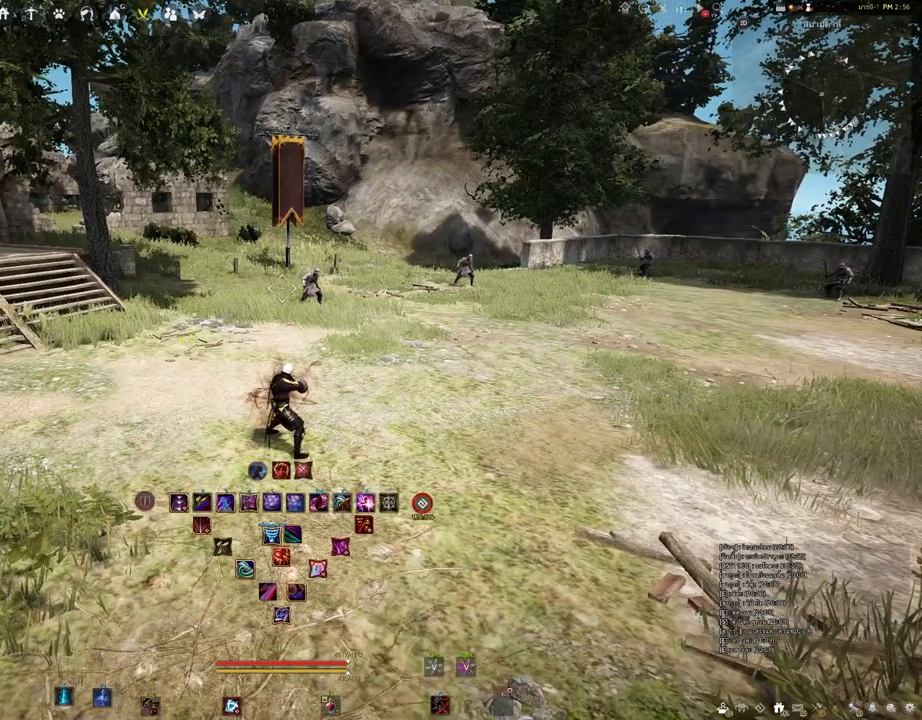
{"keys": [], "mouse": [], "events": []}
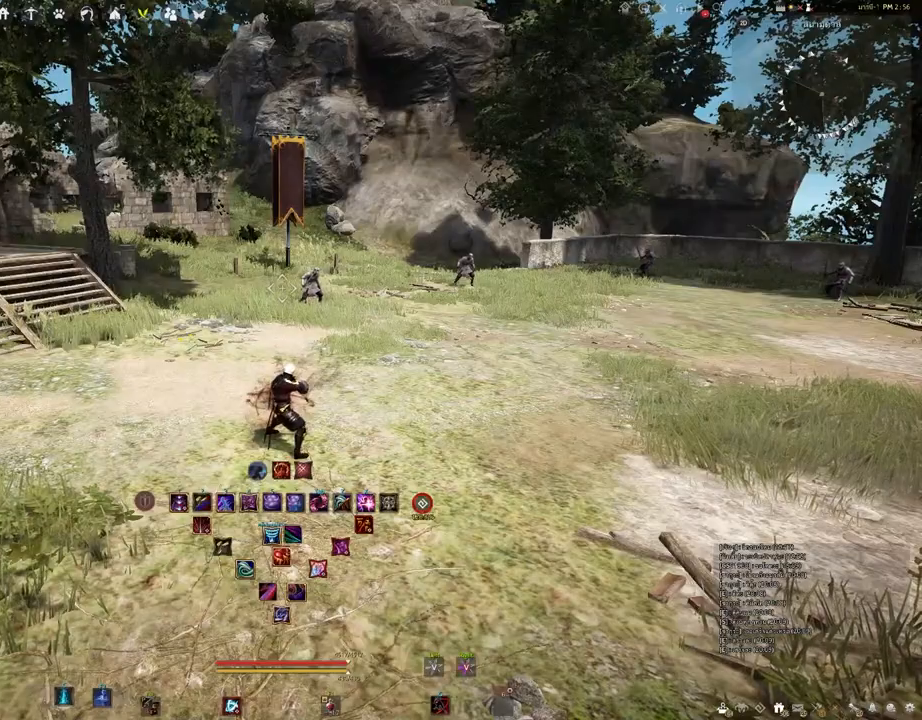
{"keys": [], "mouse": [], "events": []}
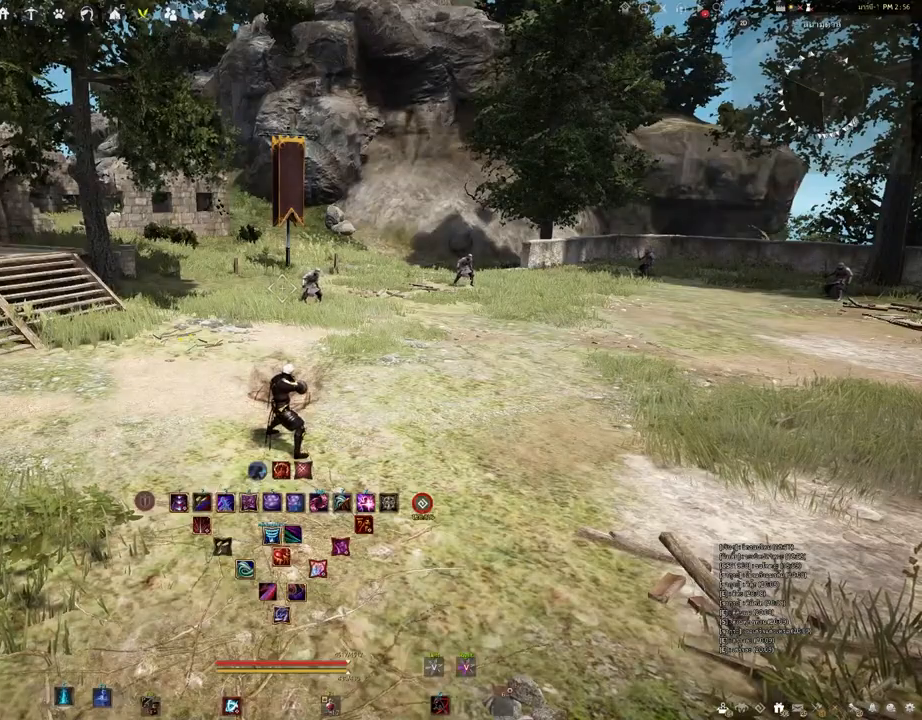
{"keys": ["d"], "mouse": [], "events": [[367, "d", "down"]]}
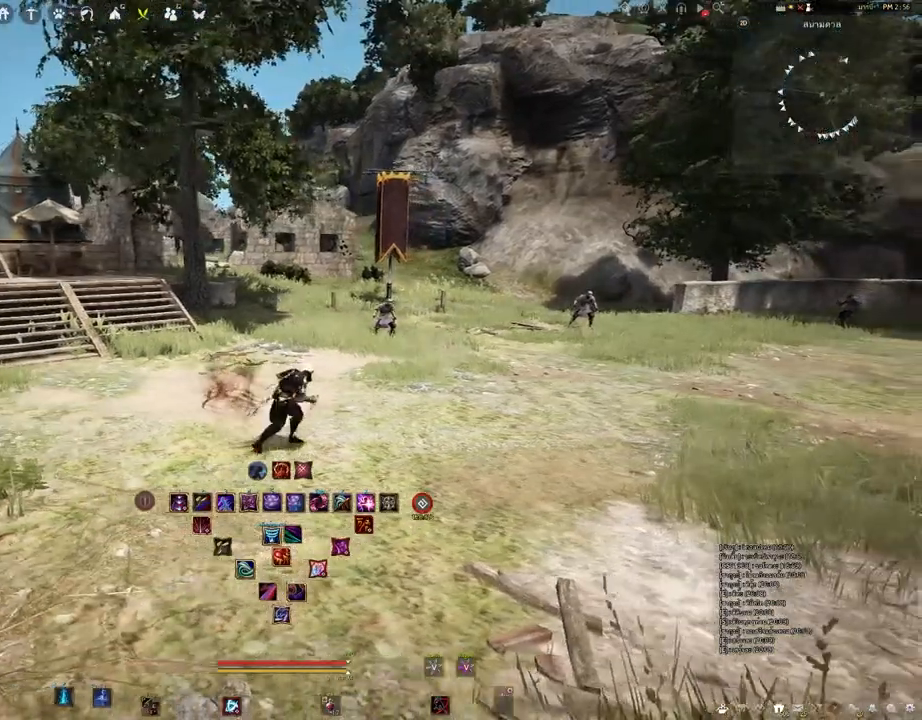
{"keys": [], "mouse": [], "events": [[100, "q", "down"], [233, "q", "up"], [267, "d", "up"]]}
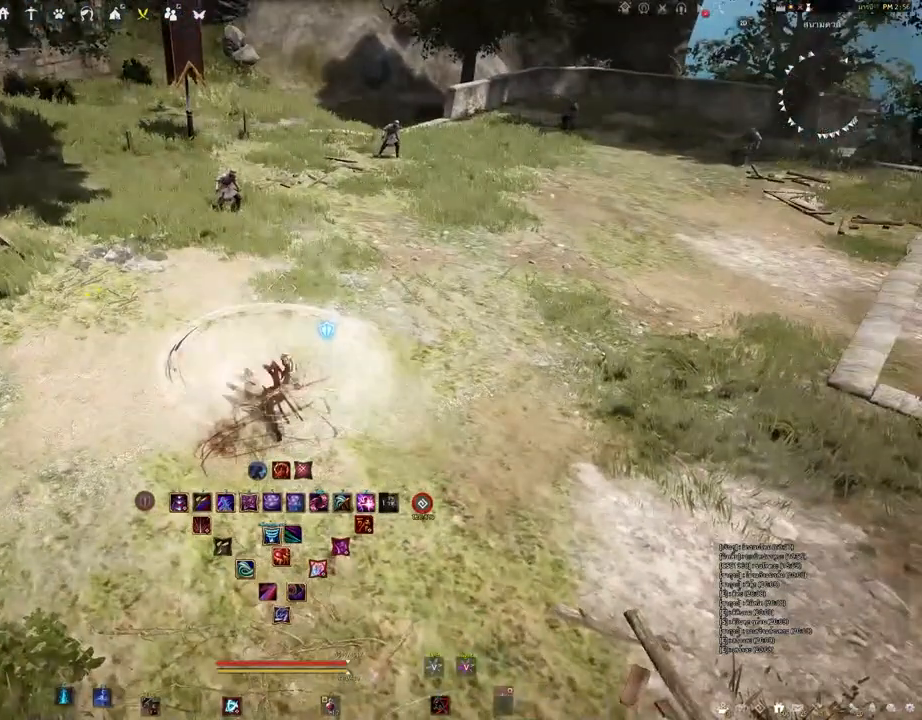
{"keys": ["d"], "mouse": [], "events": [[417, "d", "down"]]}